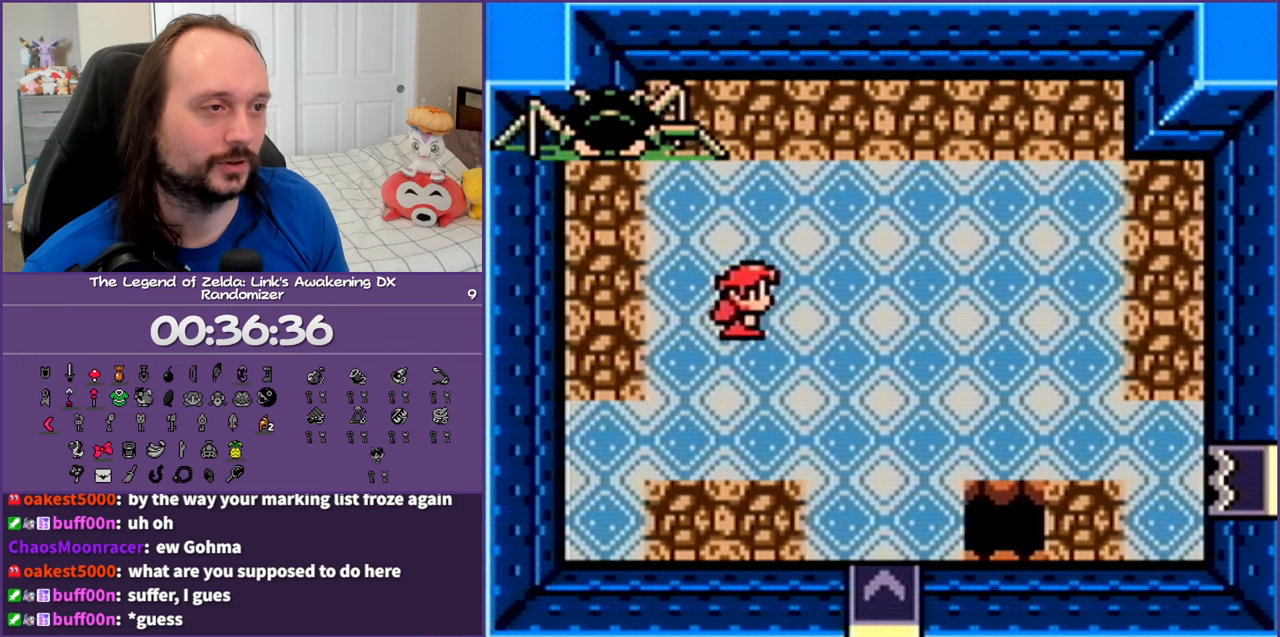
Gameplay with a controller (Nintendo layout); each line is a JSON object with the inputs held at the frame after it. "events" lists button and stick changes between this image and that frame as [ms after this image, input, new state], when the widget could be followed in between. Not read: L3 R3.
{"buttons": ["DPAD_DOWN", "DPAD_RIGHT"], "events": [[300, "DPAD_UP", "up"], [467, "DPAD_DOWN", "down"]]}
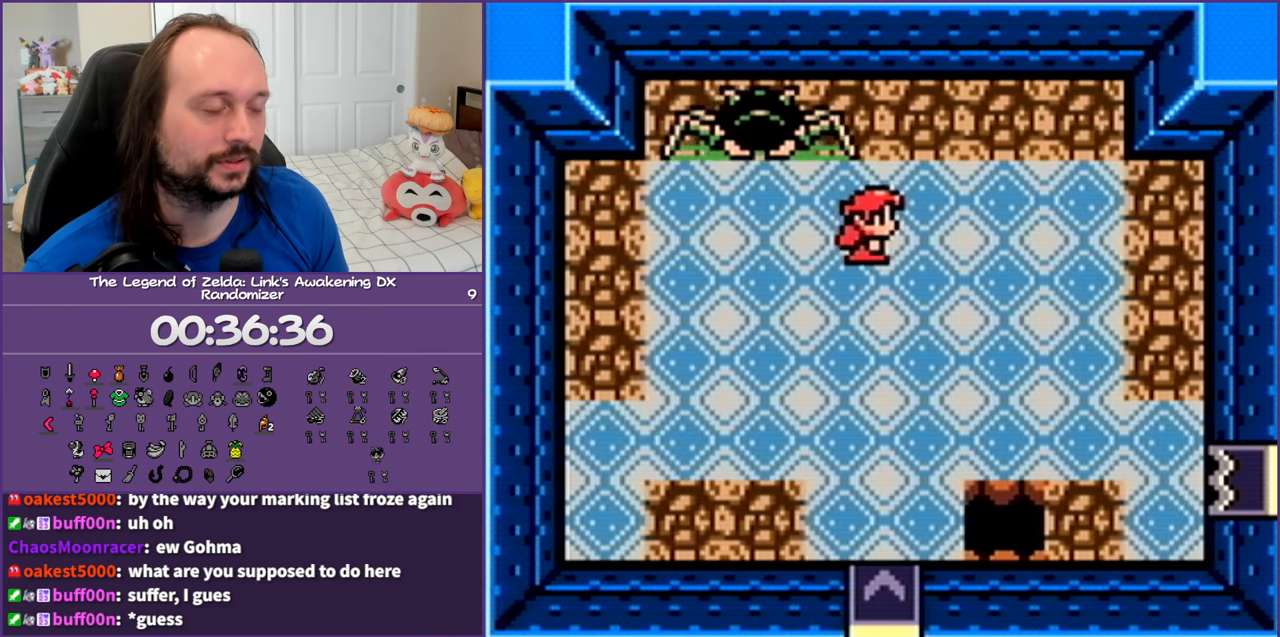
{"buttons": ["DPAD_UP", "DPAD_RIGHT"], "events": [[233, "DPAD_DOWN", "up"], [317, "DPAD_UP", "down"]]}
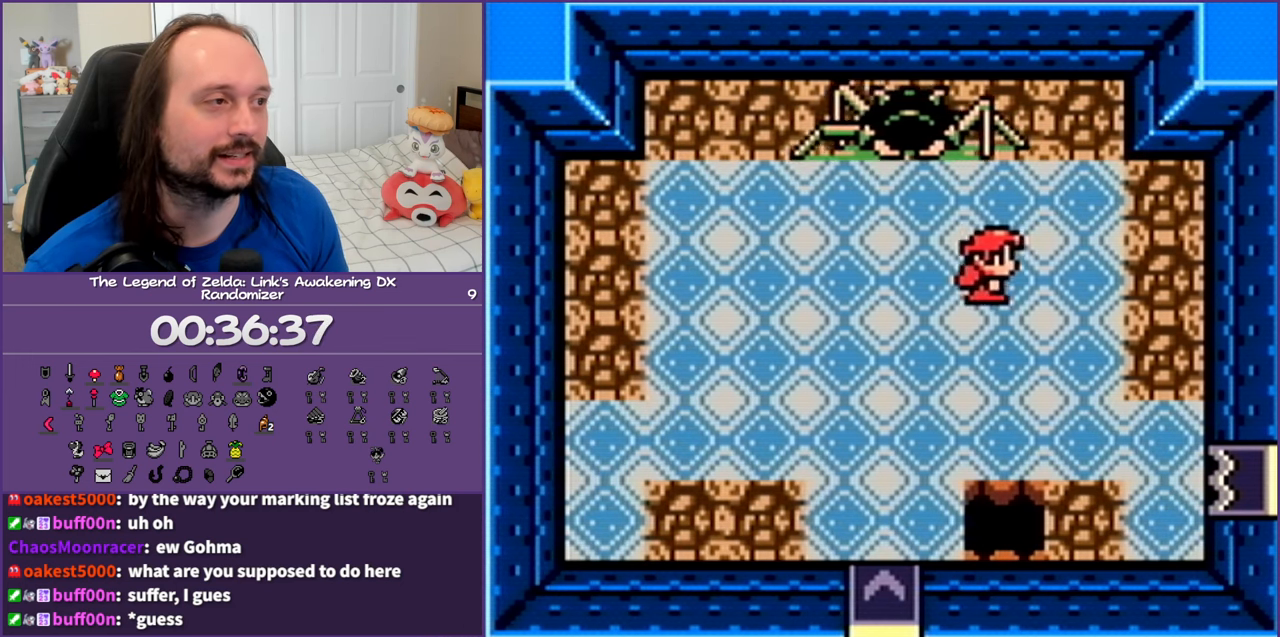
{"buttons": ["DPAD_LEFT"], "events": [[117, "DPAD_UP", "up"], [267, "DPAD_DOWN", "down"], [317, "DPAD_RIGHT", "up"], [400, "DPAD_LEFT", "down"], [500, "DPAD_DOWN", "up"]]}
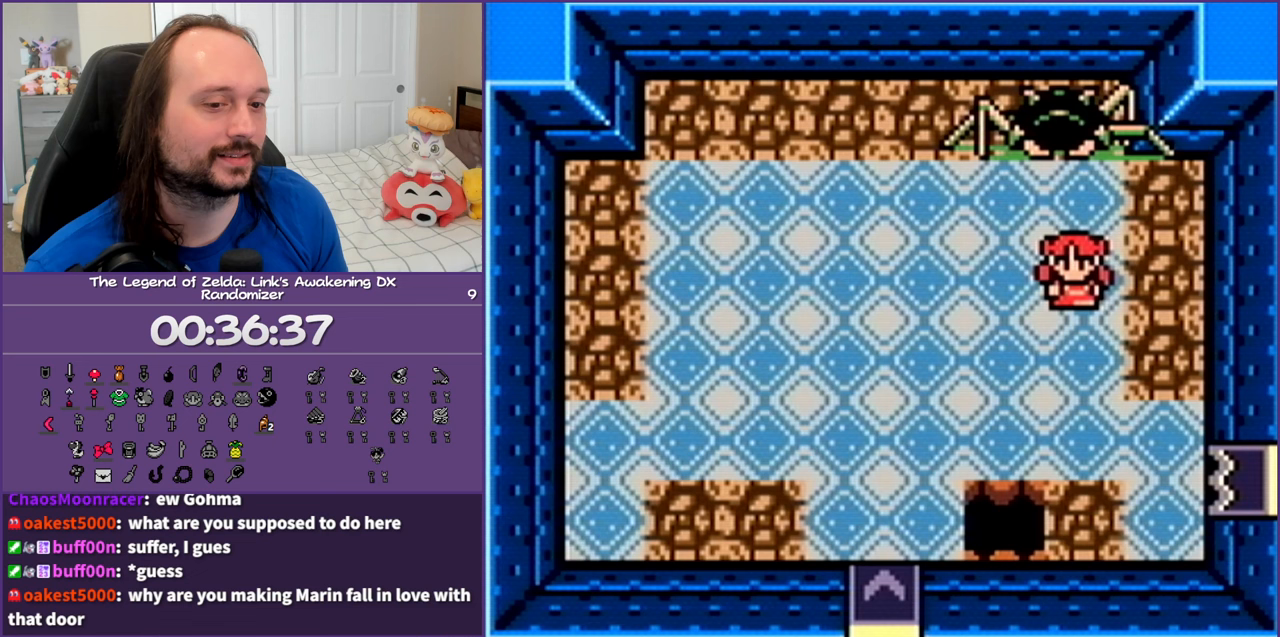
{"buttons": ["DPAD_LEFT"], "events": []}
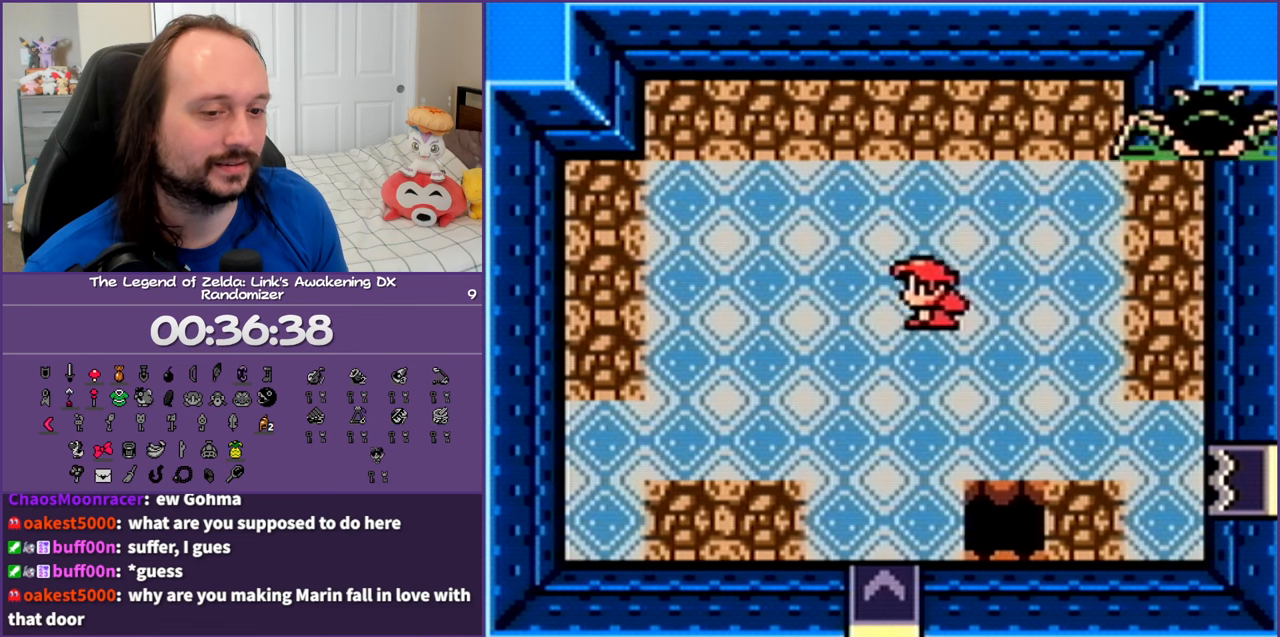
{"buttons": [], "events": [[450, "DPAD_LEFT", "up"]]}
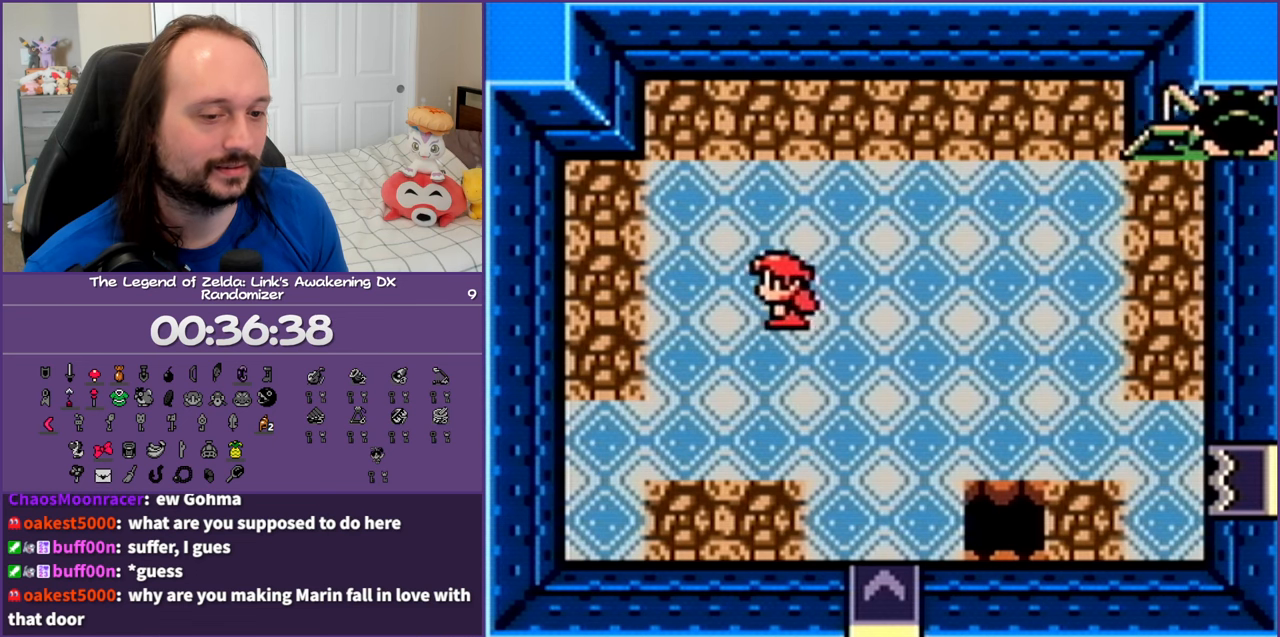
{"buttons": ["DPAD_RIGHT"], "events": [[67, "DPAD_RIGHT", "down"]]}
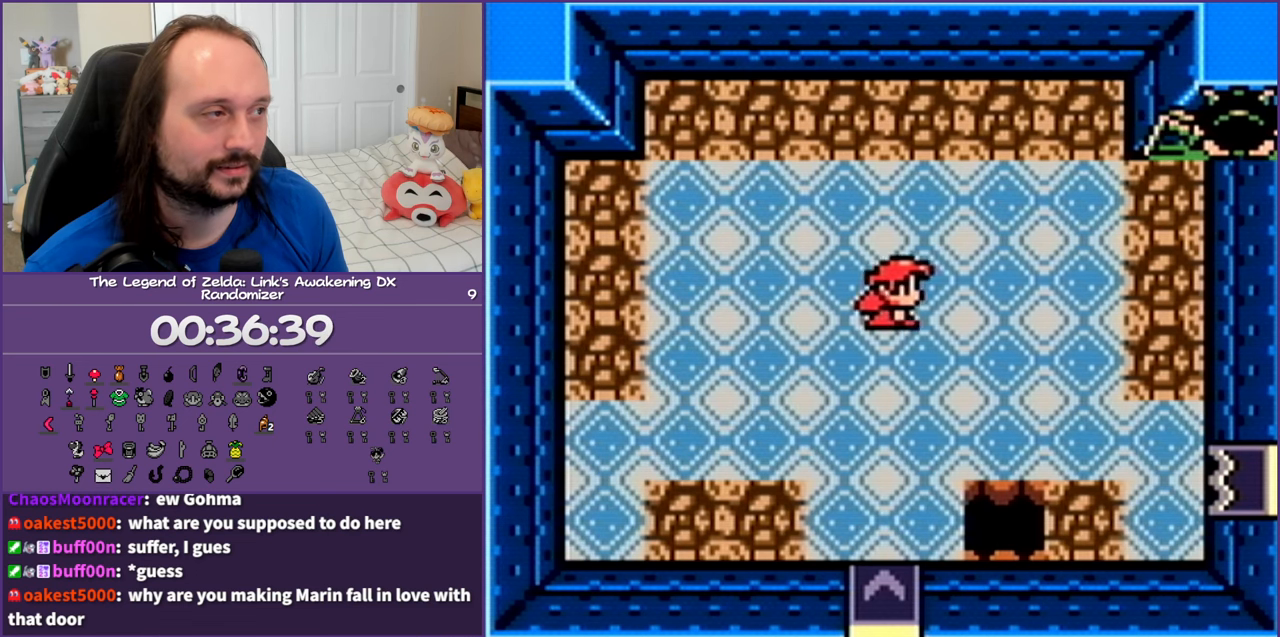
{"buttons": ["DPAD_LEFT"], "events": [[233, "DPAD_UP", "down"], [283, "DPAD_RIGHT", "up"], [333, "DPAD_LEFT", "down"], [417, "DPAD_UP", "up"]]}
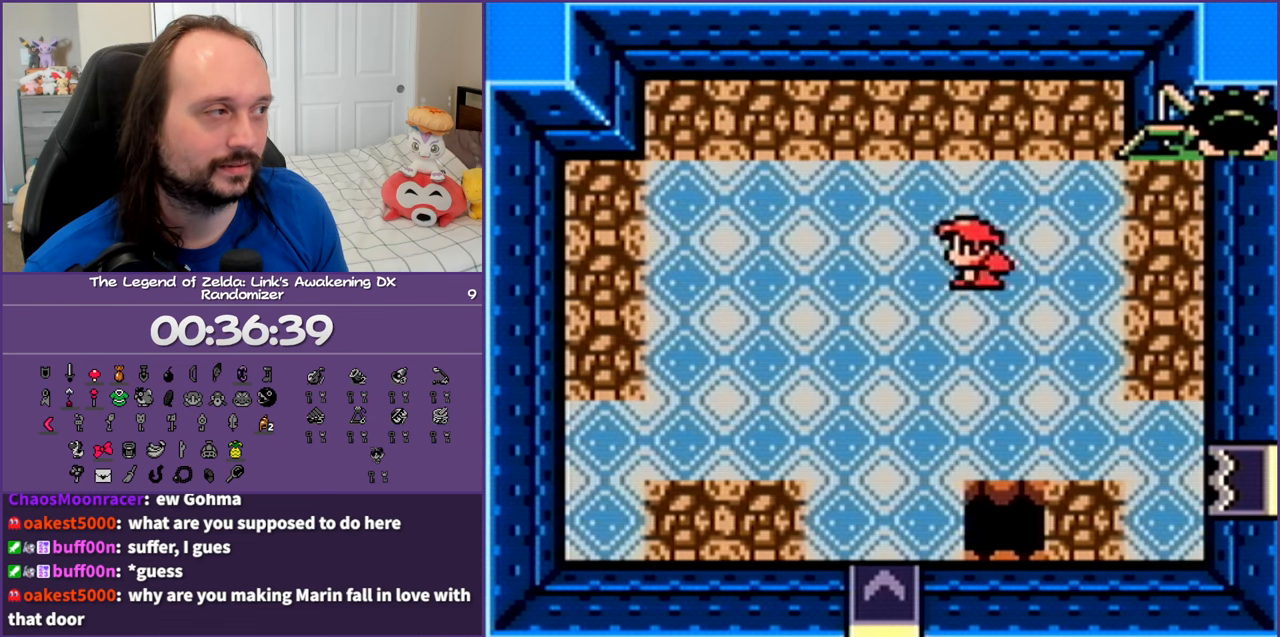
{"buttons": ["DPAD_LEFT"], "events": []}
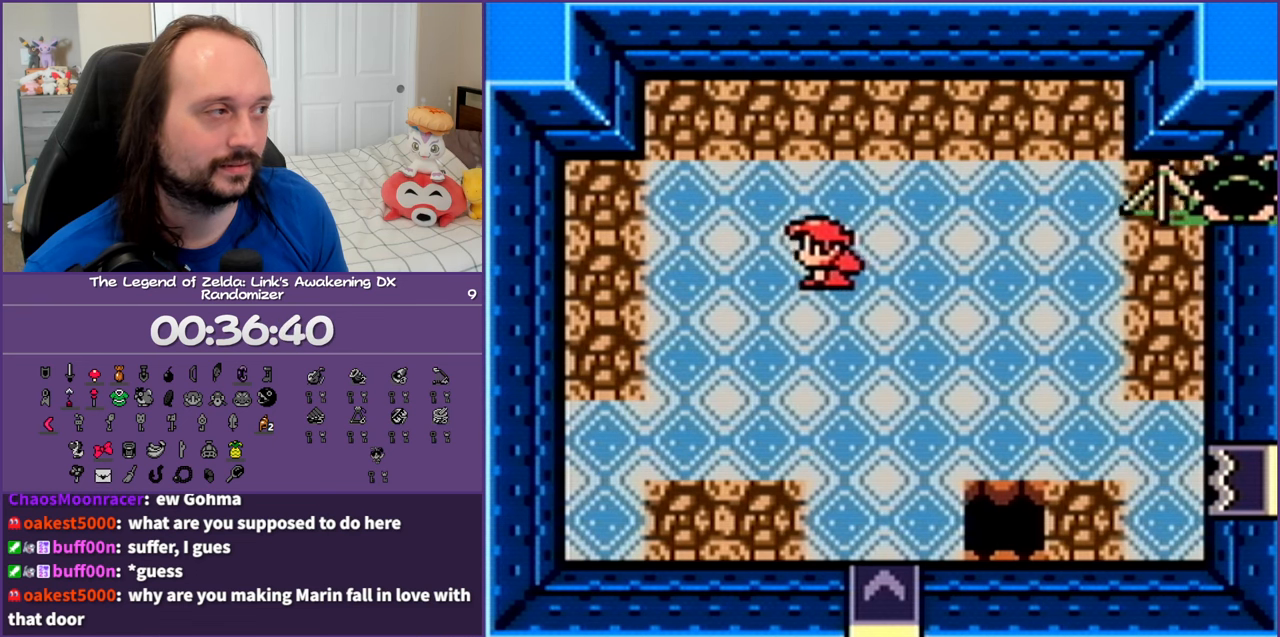
{"buttons": ["DPAD_UP", "DPAD_RIGHT"], "events": [[117, "DPAD_LEFT", "up"], [133, "DPAD_DOWN", "down"], [200, "DPAD_RIGHT", "down"], [267, "DPAD_DOWN", "up"], [483, "DPAD_UP", "down"]]}
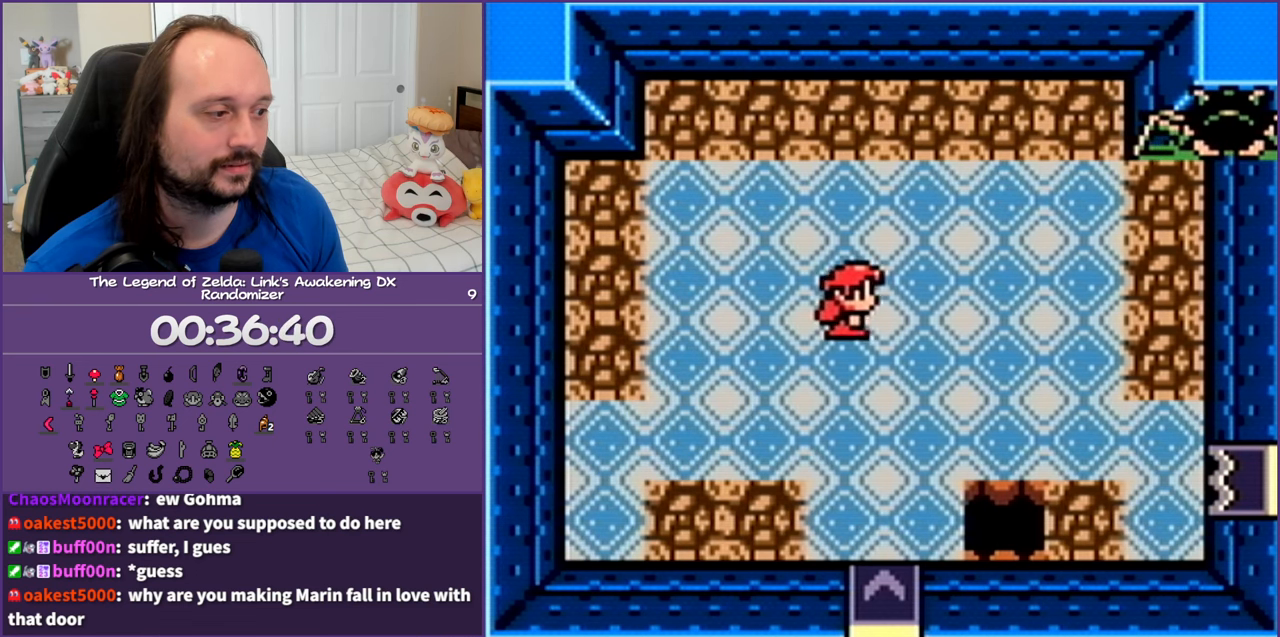
{"buttons": ["DPAD_RIGHT"], "events": [[450, "DPAD_UP", "up"]]}
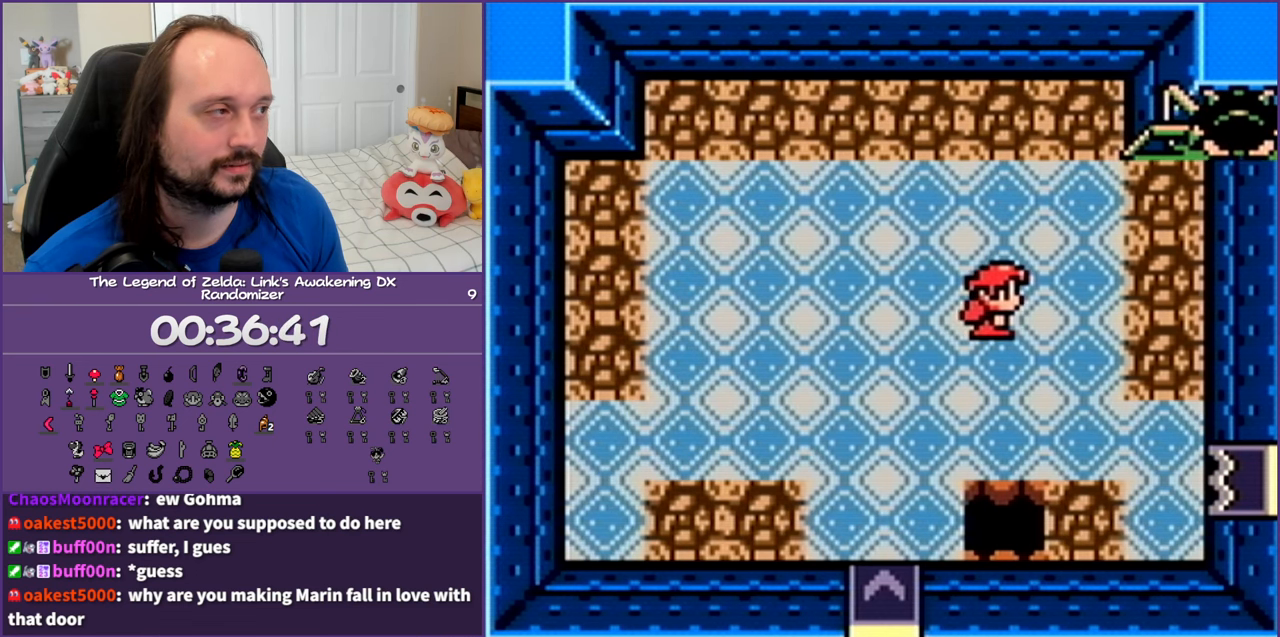
{"buttons": ["DPAD_UP", "DPAD_LEFT"], "events": [[200, "DPAD_UP", "down"], [233, "DPAD_RIGHT", "up"], [350, "DPAD_LEFT", "down"]]}
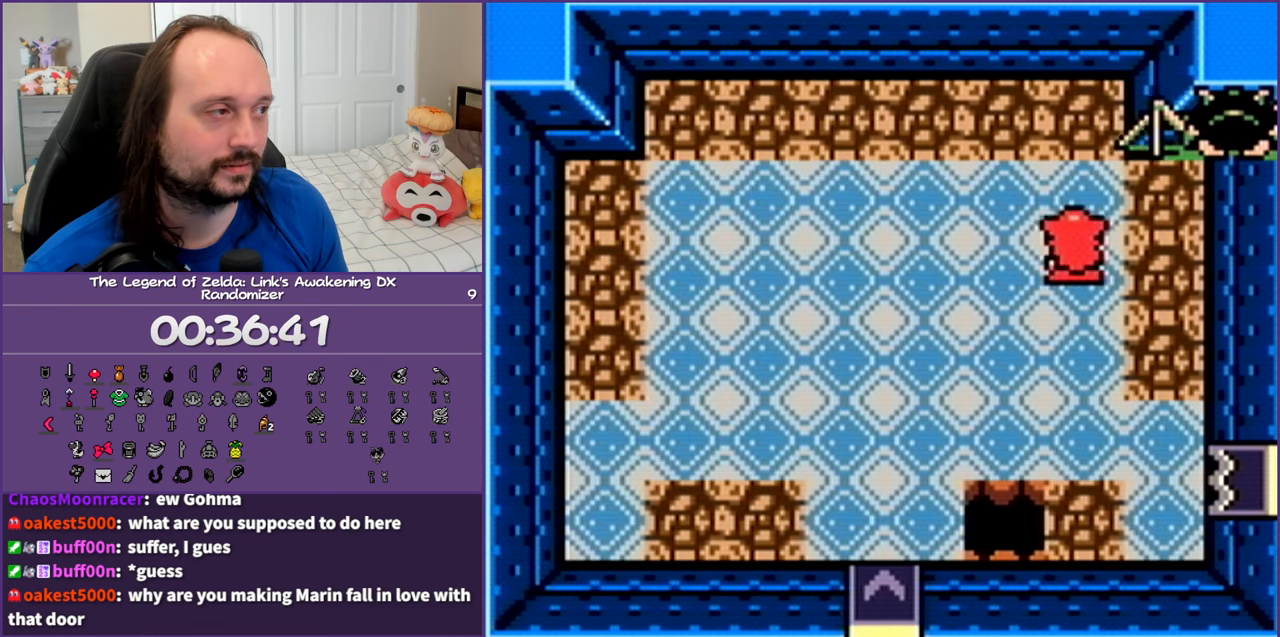
{"buttons": ["DPAD_LEFT"], "events": [[17, "DPAD_UP", "up"]]}
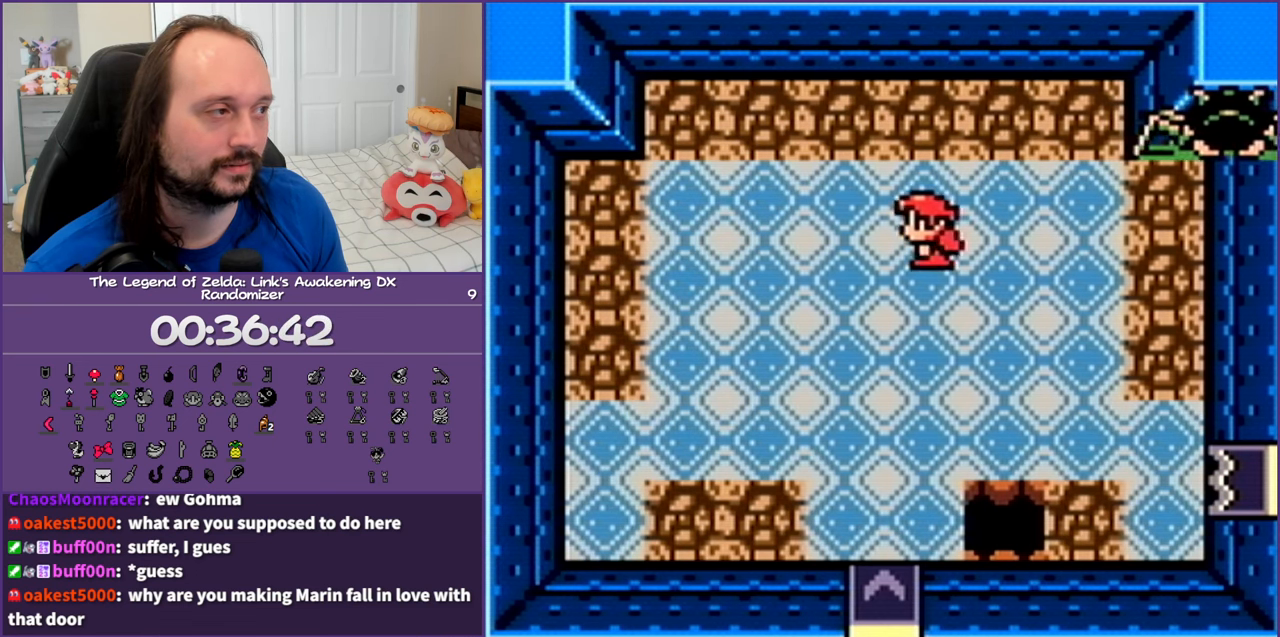
{"buttons": ["DPAD_DOWN", "DPAD_RIGHT"], "events": [[283, "DPAD_DOWN", "down"], [350, "DPAD_LEFT", "up"], [450, "DPAD_RIGHT", "down"]]}
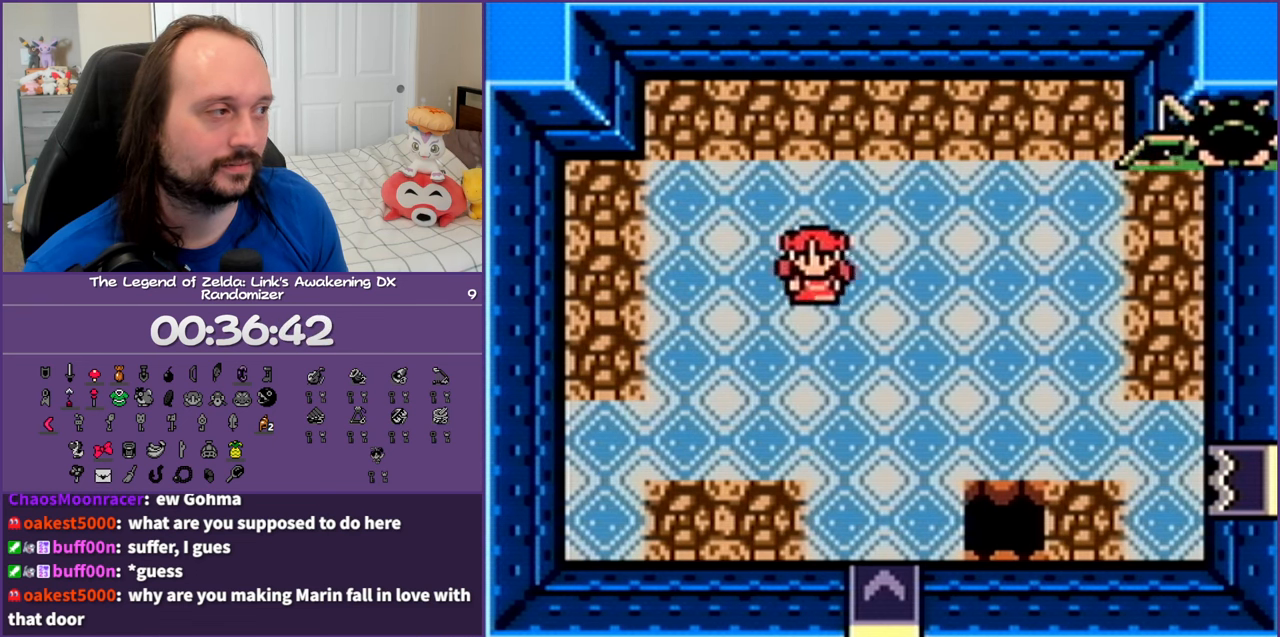
{"buttons": ["DPAD_RIGHT"], "events": [[50, "DPAD_DOWN", "up"]]}
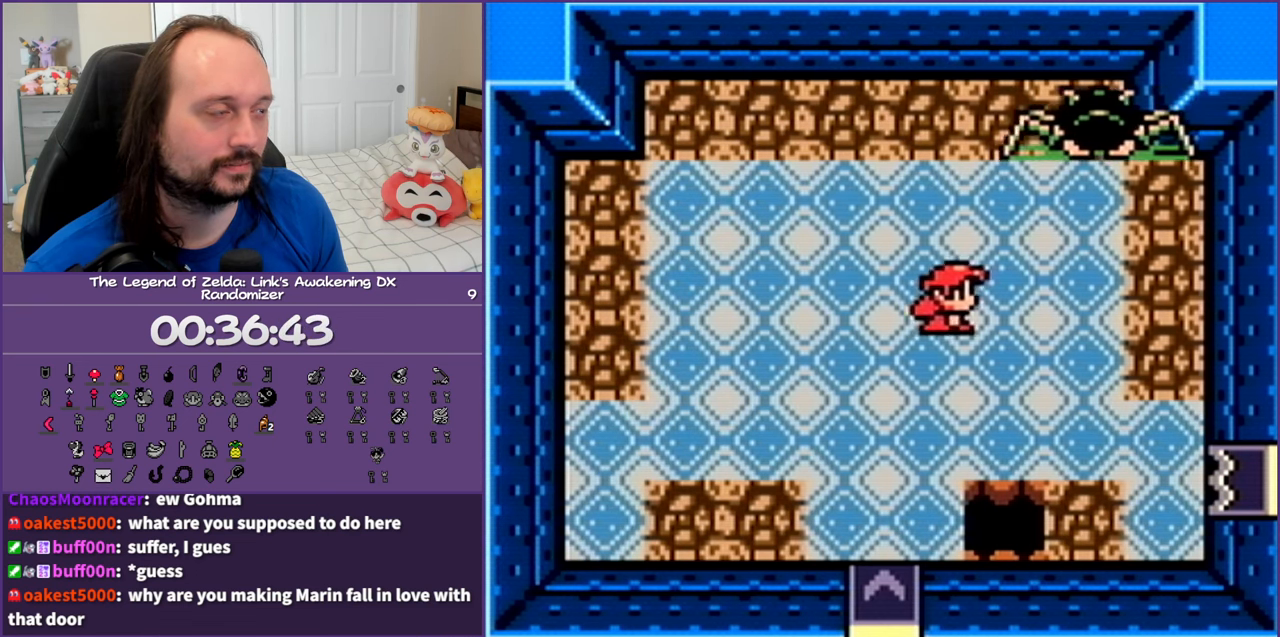
{"buttons": ["DPAD_LEFT"], "events": [[183, "DPAD_UP", "down"], [200, "DPAD_RIGHT", "up"], [200, "DPAD_UP", "up"], [267, "DPAD_LEFT", "down"]]}
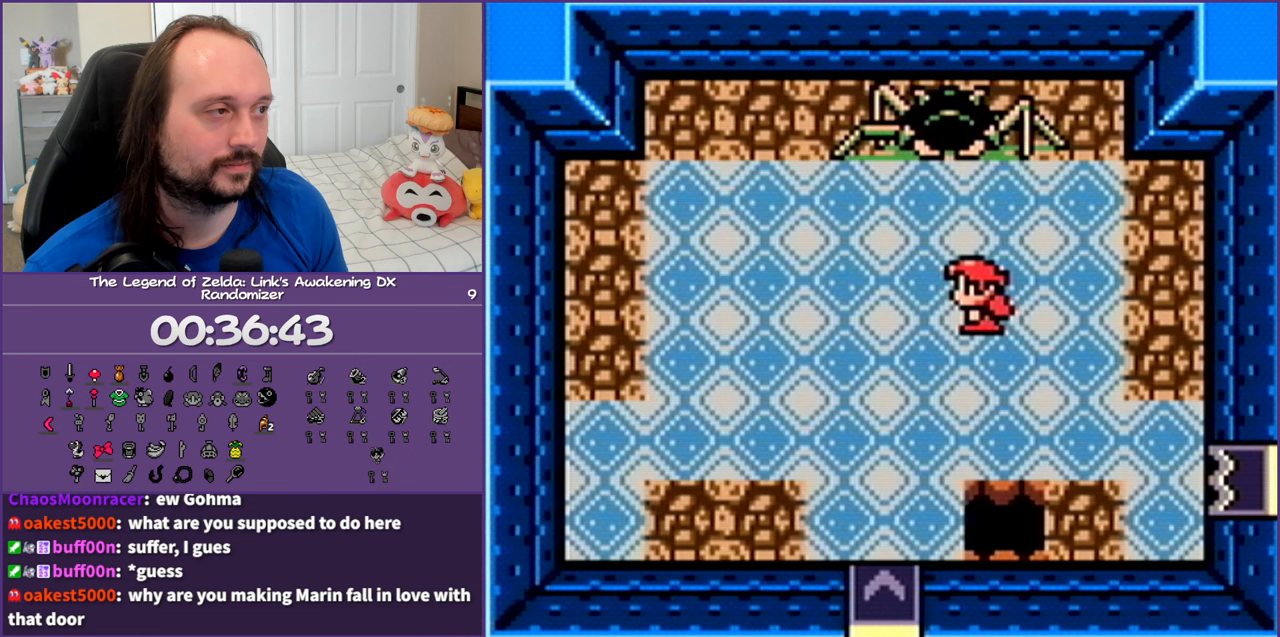
{"buttons": ["DPAD_LEFT"], "events": []}
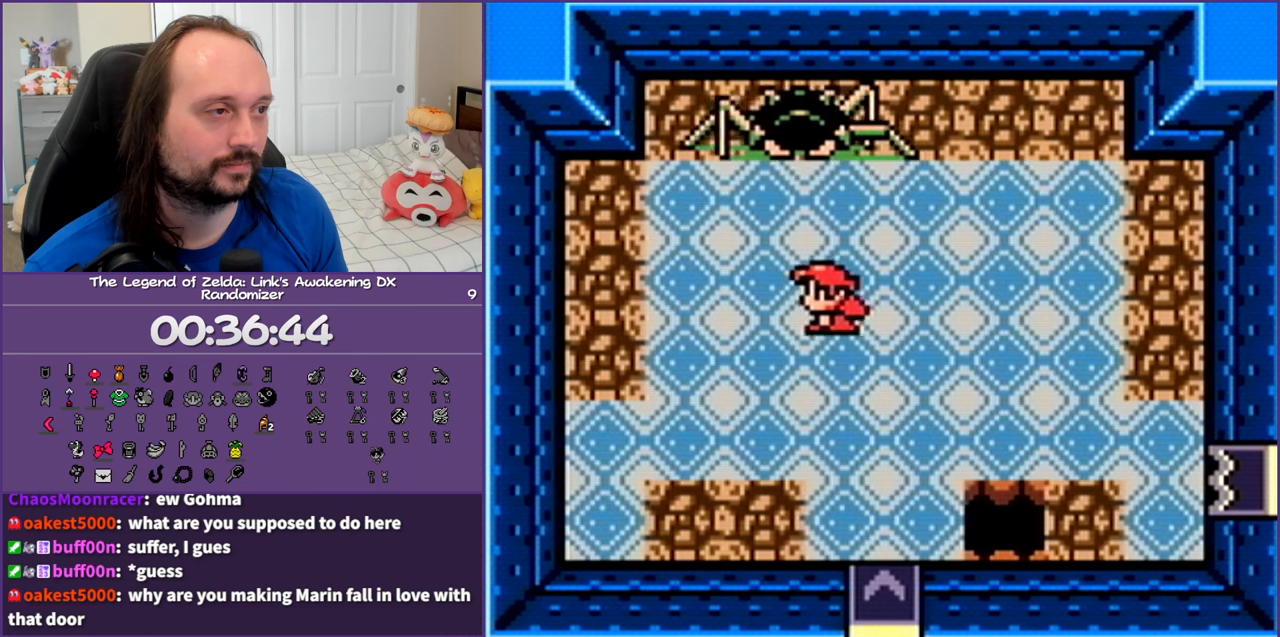
{"buttons": [], "events": [[450, "DPAD_LEFT", "up"]]}
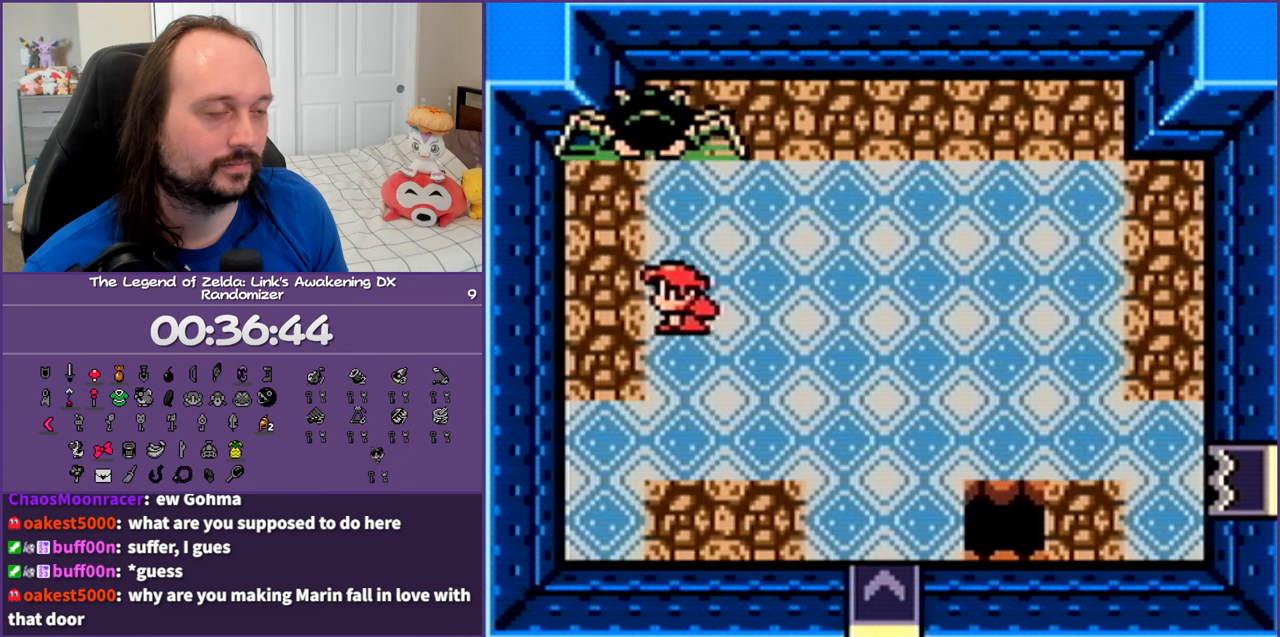
{"buttons": ["DPAD_RIGHT"], "events": [[33, "DPAD_UP", "down"], [50, "DPAD_RIGHT", "down"], [433, "DPAD_UP", "up"]]}
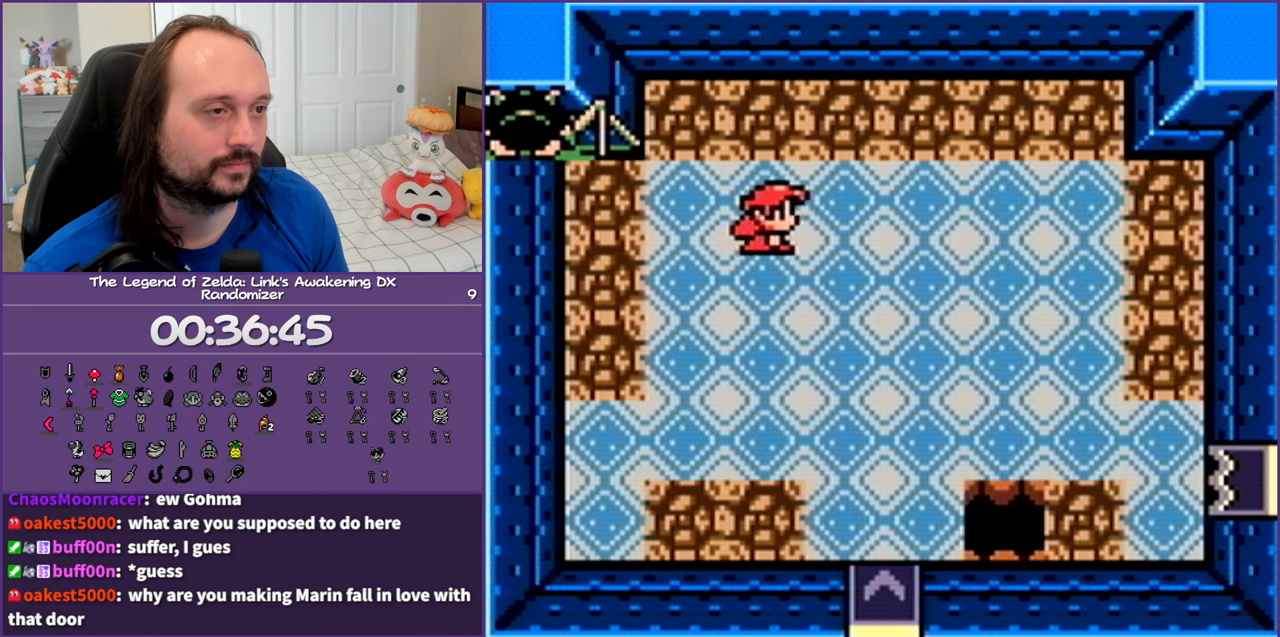
{"buttons": ["DPAD_UP", "DPAD_RIGHT"], "events": [[50, "DPAD_DOWN", "down"], [250, "DPAD_DOWN", "up"], [467, "DPAD_UP", "down"]]}
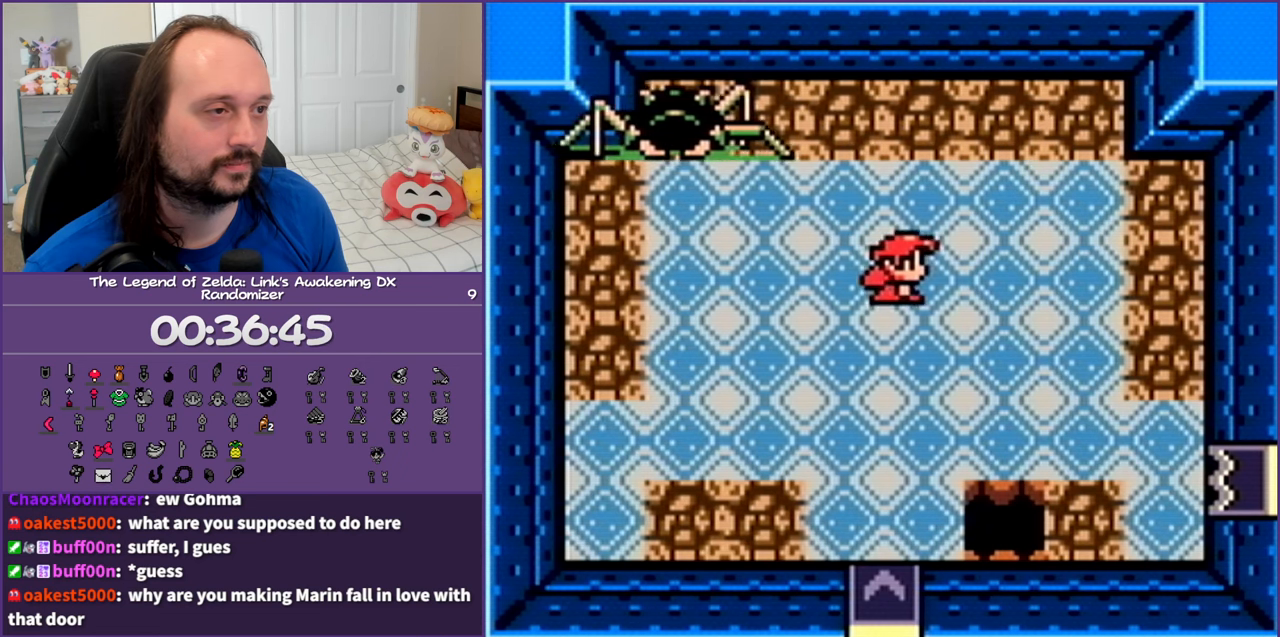
{"buttons": ["DPAD_DOWN"], "events": [[333, "DPAD_UP", "up"], [433, "DPAD_DOWN", "down"], [483, "DPAD_RIGHT", "up"]]}
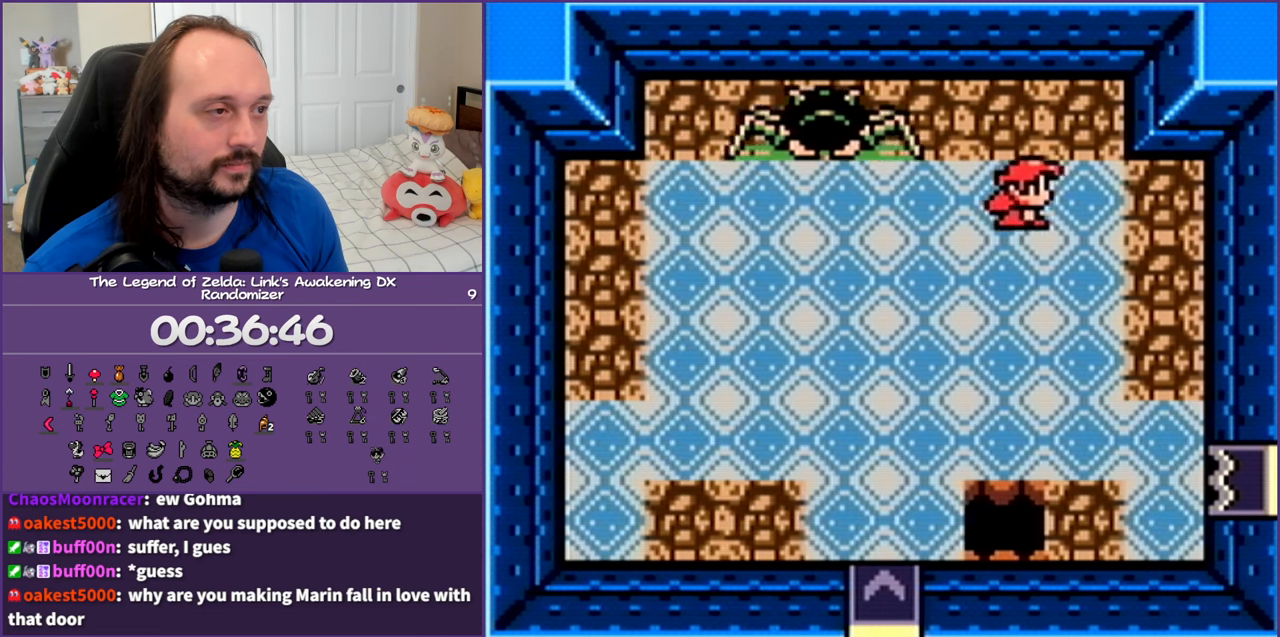
{"buttons": ["DPAD_DOWN", "DPAD_LEFT"], "events": [[183, "DPAD_LEFT", "down"]]}
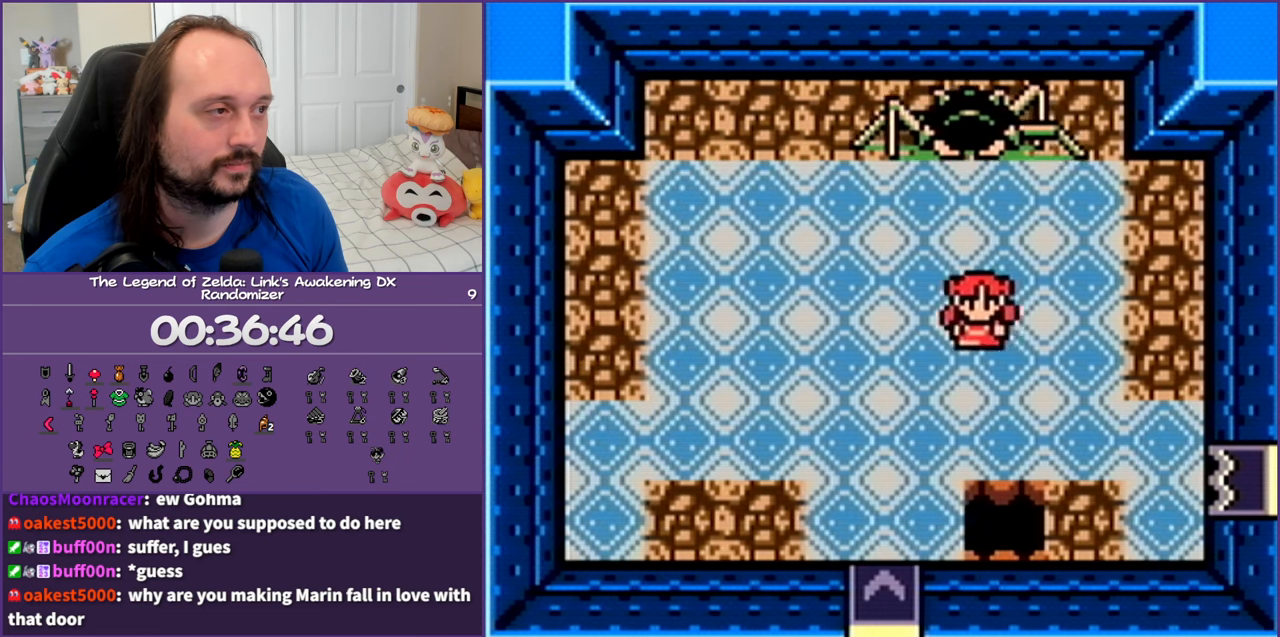
{"buttons": ["DPAD_UP"], "events": [[250, "DPAD_DOWN", "up"], [300, "DPAD_UP", "down"], [467, "DPAD_LEFT", "up"]]}
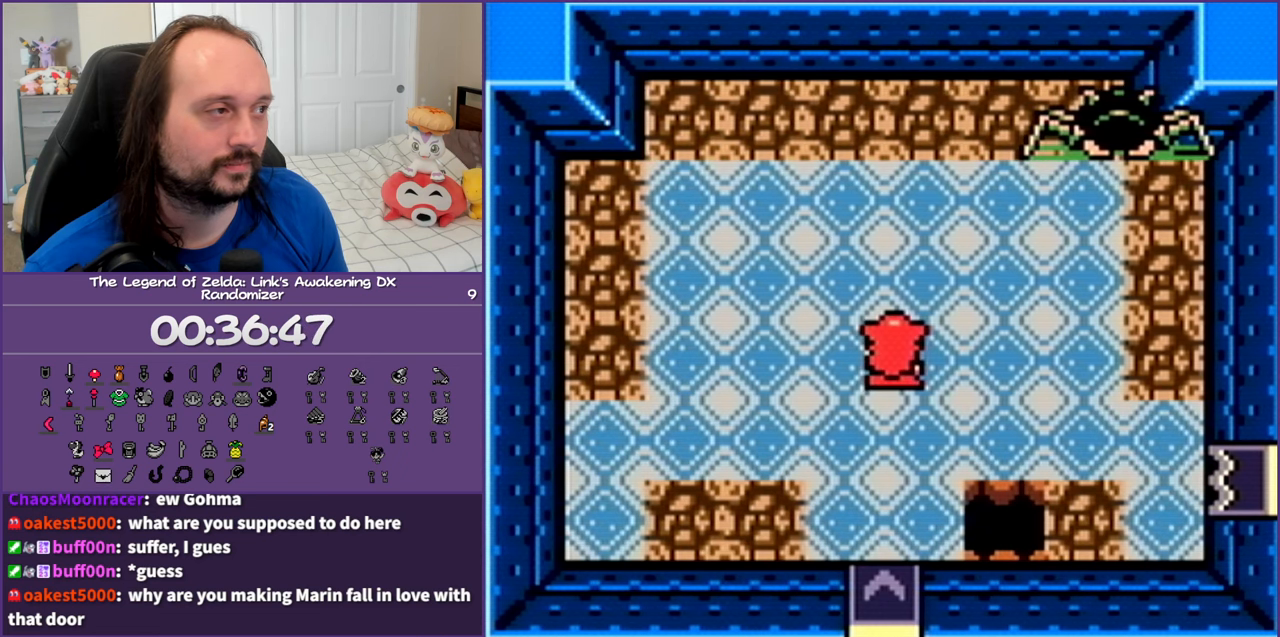
{"buttons": ["DPAD_UP", "DPAD_RIGHT"], "events": [[350, "DPAD_RIGHT", "down"]]}
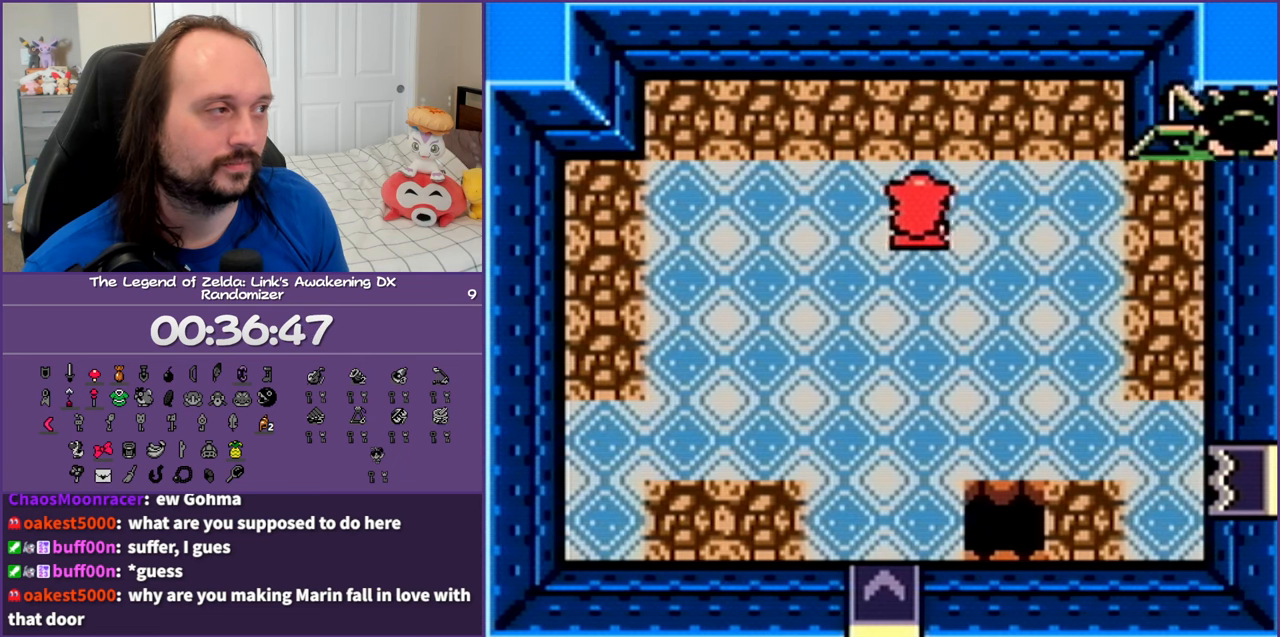
{"buttons": ["DPAD_DOWN"], "events": [[83, "DPAD_UP", "up"], [200, "DPAD_DOWN", "down"], [283, "DPAD_RIGHT", "up"]]}
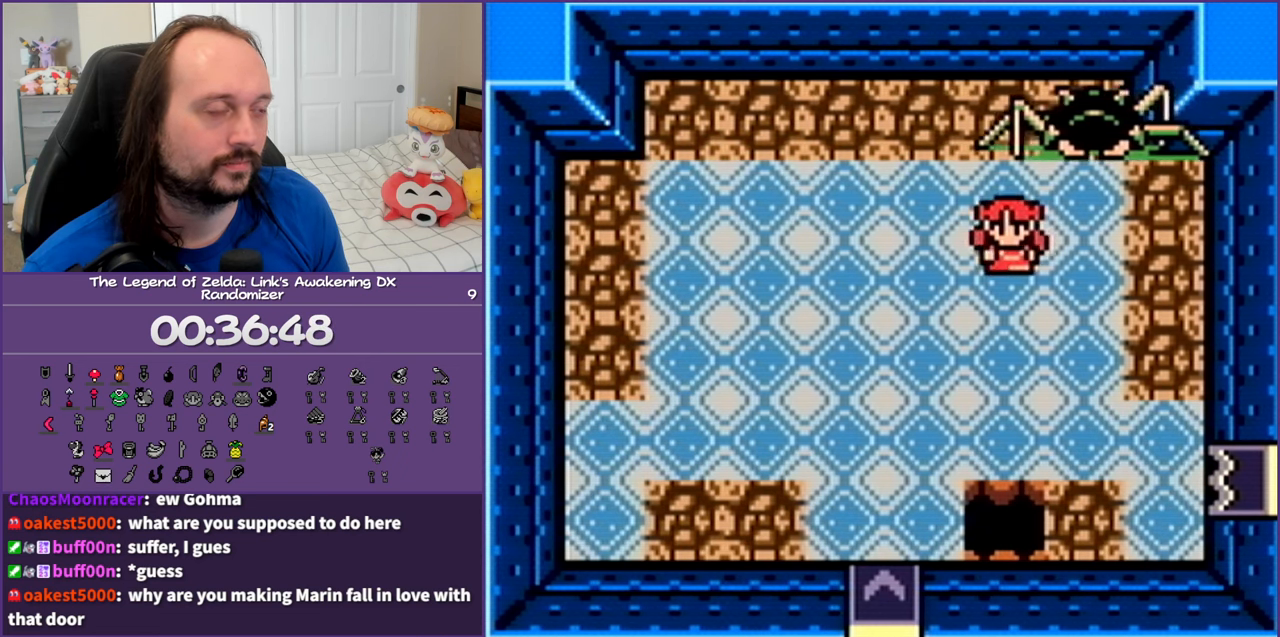
{"buttons": ["DPAD_LEFT"], "events": [[33, "DPAD_LEFT", "down"], [183, "DPAD_DOWN", "up"]]}
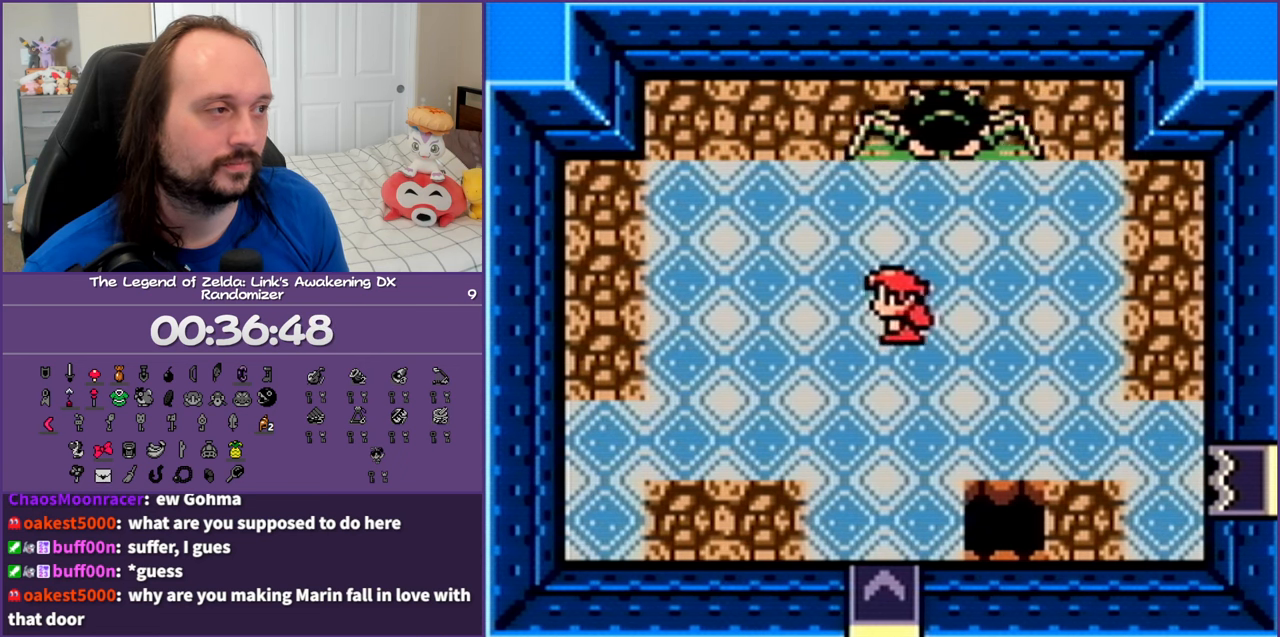
{"buttons": ["DPAD_UP"], "events": [[333, "DPAD_UP", "down"], [433, "DPAD_LEFT", "up"]]}
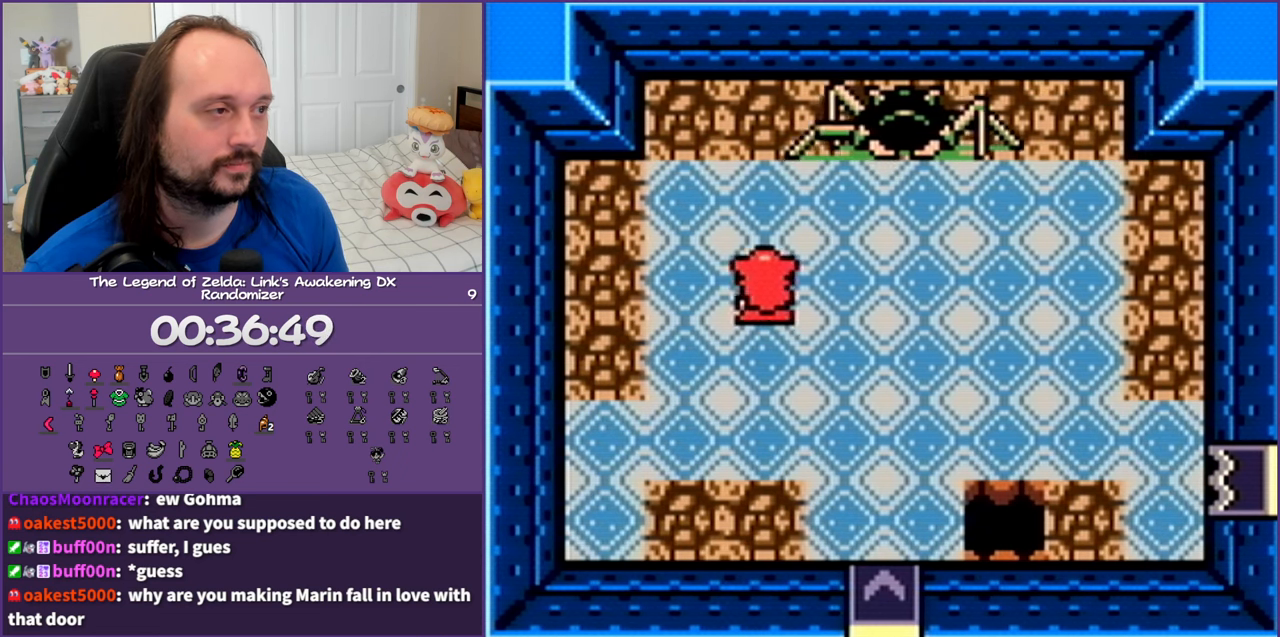
{"buttons": ["DPAD_DOWN", "DPAD_RIGHT"], "events": [[17, "DPAD_RIGHT", "down"], [67, "DPAD_UP", "up"], [133, "DPAD_DOWN", "down"], [333, "DPAD_DOWN", "up"], [400, "DPAD_DOWN", "down"]]}
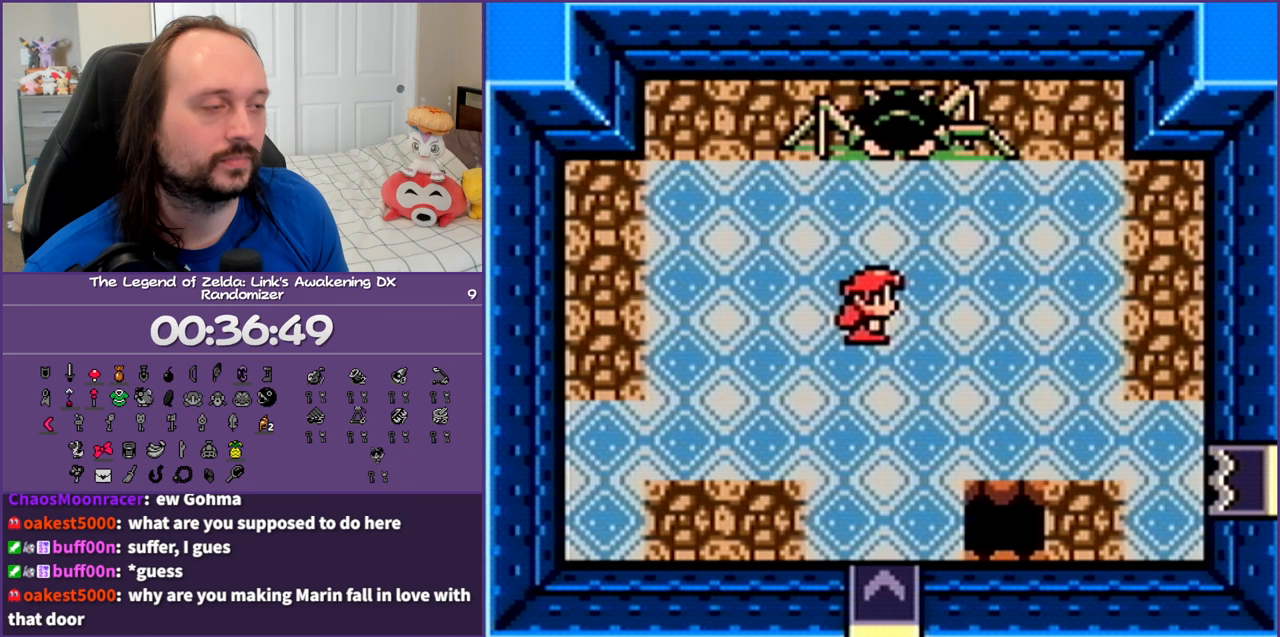
{"buttons": ["DPAD_UP", "DPAD_LEFT"], "events": [[17, "DPAD_RIGHT", "up"], [183, "DPAD_RIGHT", "down"], [250, "DPAD_DOWN", "up"], [283, "DPAD_UP", "down"], [333, "DPAD_RIGHT", "up"], [433, "DPAD_LEFT", "down"]]}
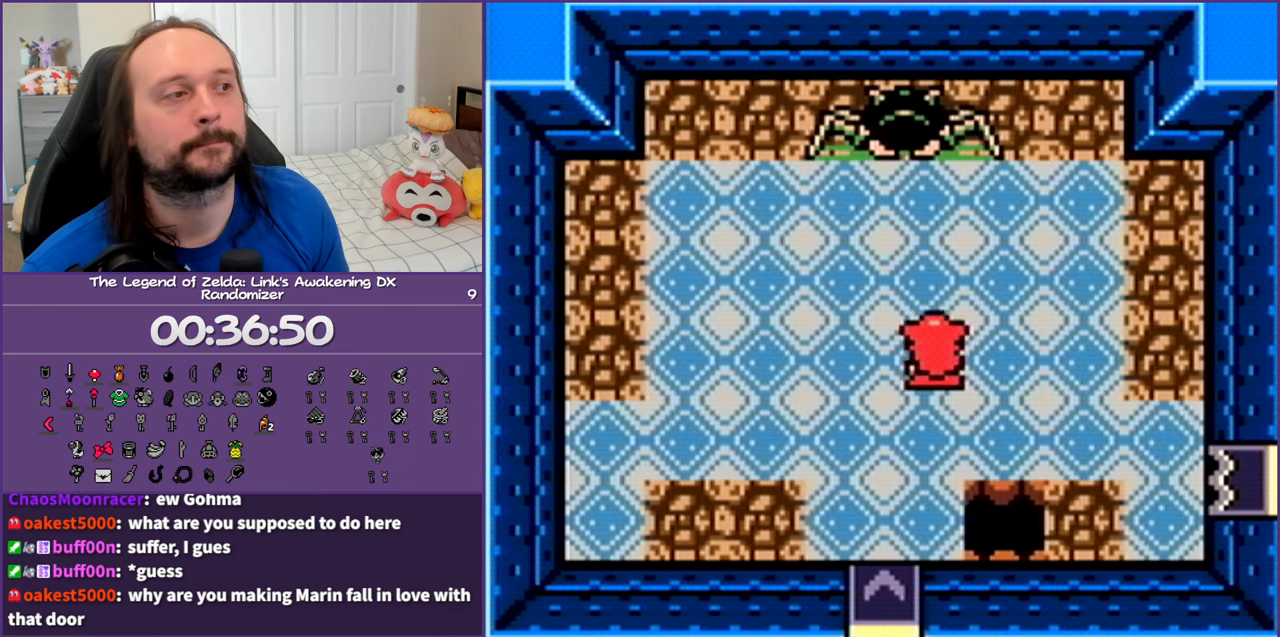
{"buttons": ["DPAD_LEFT"], "events": [[17, "DPAD_UP", "up"]]}